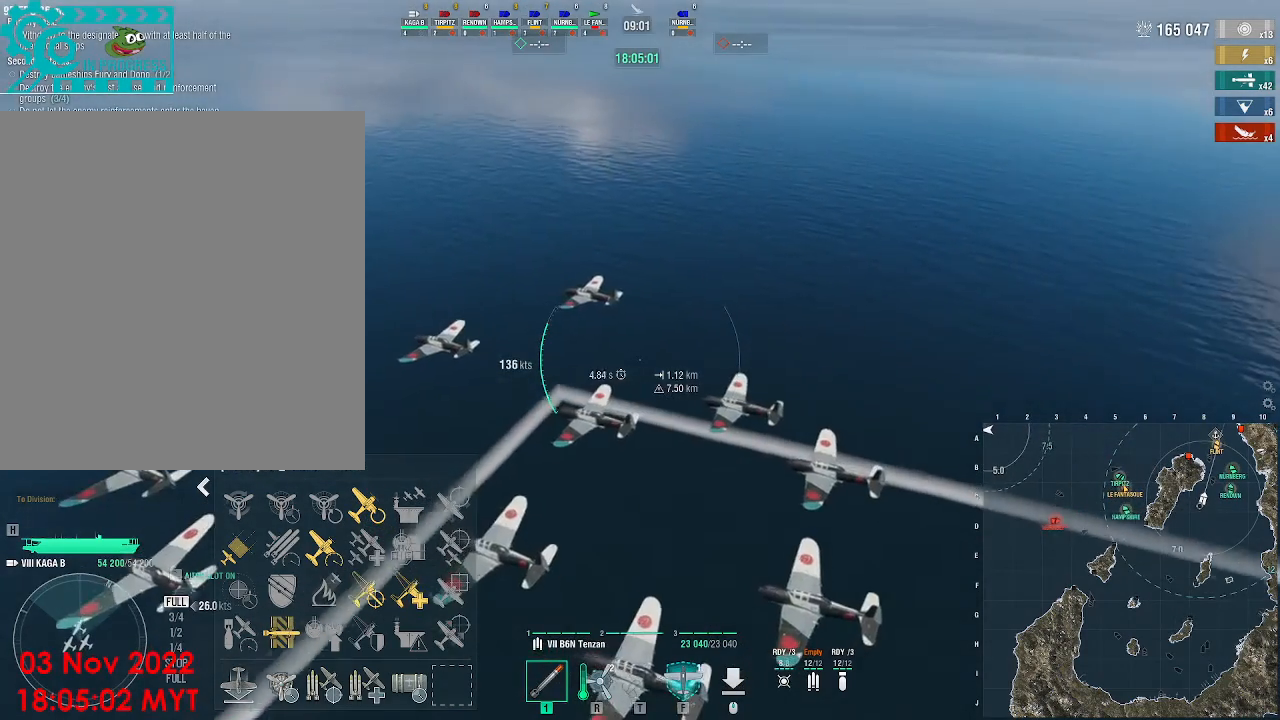
Gameplay with keyboard and mouse; each line is a JSON object with the keys and mouse buttons held at the frame after it. "events" lists presses ("down") and releases ("up") of ".", "/", "0", "1", "2", "3", "4", "5", "6", "7", "8", "9", "a", "alt_l", "alt_r", "b", "backslash", "backspace", "c", "caps_lock", "comma", "ctrl_l", "ctrl_r", "d", "e", "equals", "escape", "f", "f1", "f10", "f11", "f12", "f2", "f3", "f4", "f5", "f6", "f7", "f8", "f9", "g", "h", "i", "j", "k", "l", "lbracket", "m", "minus", "n", "o", "p", "q", "quote", "r", "rbracket", "return", "s", "semicolon", "shift_l", "shift_r", "space", "super_l", "super_r", "t", "tab", "tilde", "u", "v", "w", "x", "y", "z", "mouse_left", "mouse_wheel", "mouse_right", "mouse_mb4" and "mouse_mb5" between this image and that frame as [ms after this image, input, new state], when the widget could be followed in between. "mouse_left", "mouse_wheel", "mouse_right", "mouse_mb4", "mouse_mb5" = the "left", "wheel", "right", "mb4", "mb5" buttons of the "mouse" list. No other keys are recorded. "wheel" means that the mouse wheel is clicked or scrolled. Not read: mouse_move.
{"keys": [], "mouse": [], "events": [[100, "alt_l", "down"], [133, "tab", "down"], [200, "alt_l", "up"], [233, "tab", "up"]]}
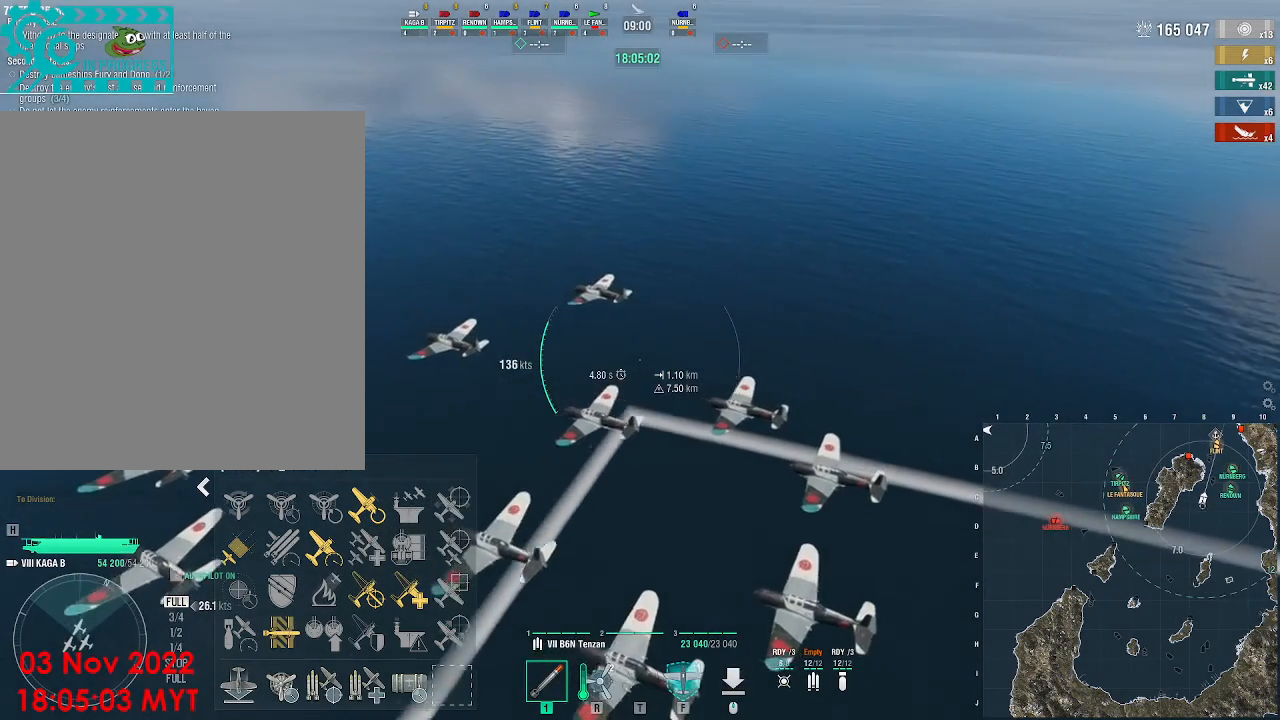
{"keys": ["alt_l", "tab"], "mouse": [], "events": [[300, "alt_l", "down"], [333, "tab", "down"], [367, "tab", "up"], [500, "tab", "down"]]}
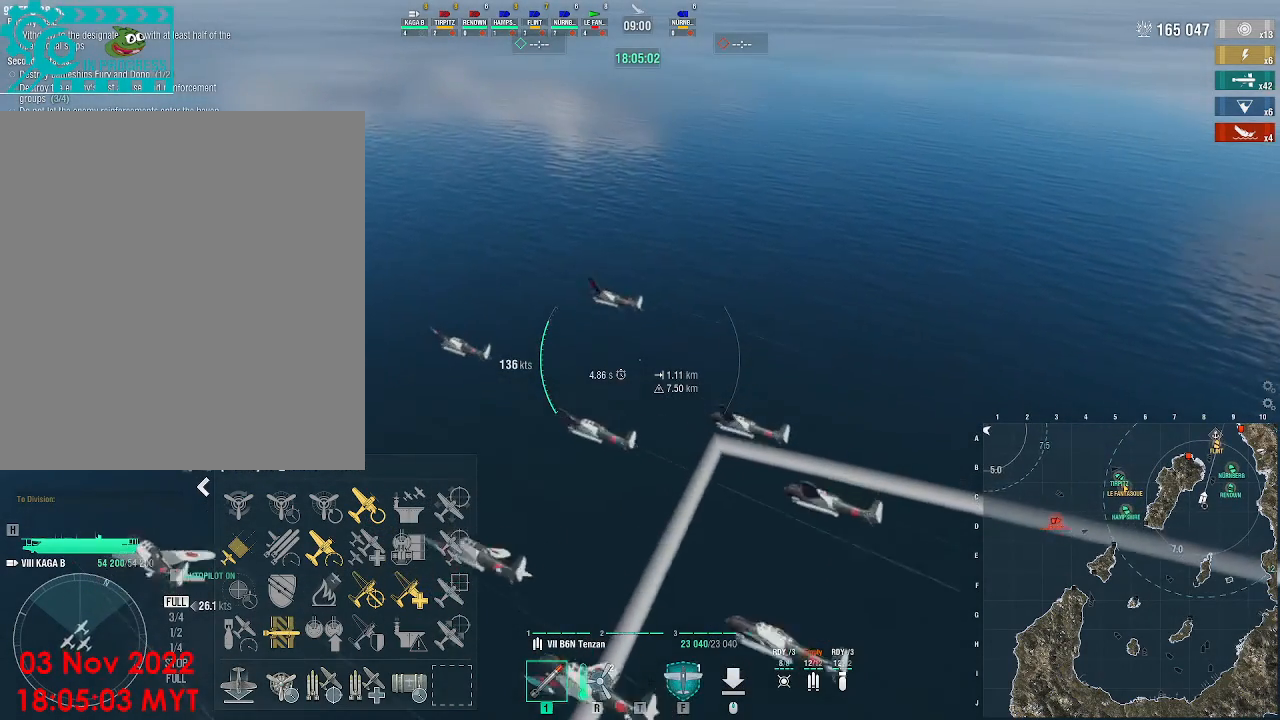
{"keys": [], "mouse": [], "events": [[67, "tab", "up"], [233, "alt_l", "up"]]}
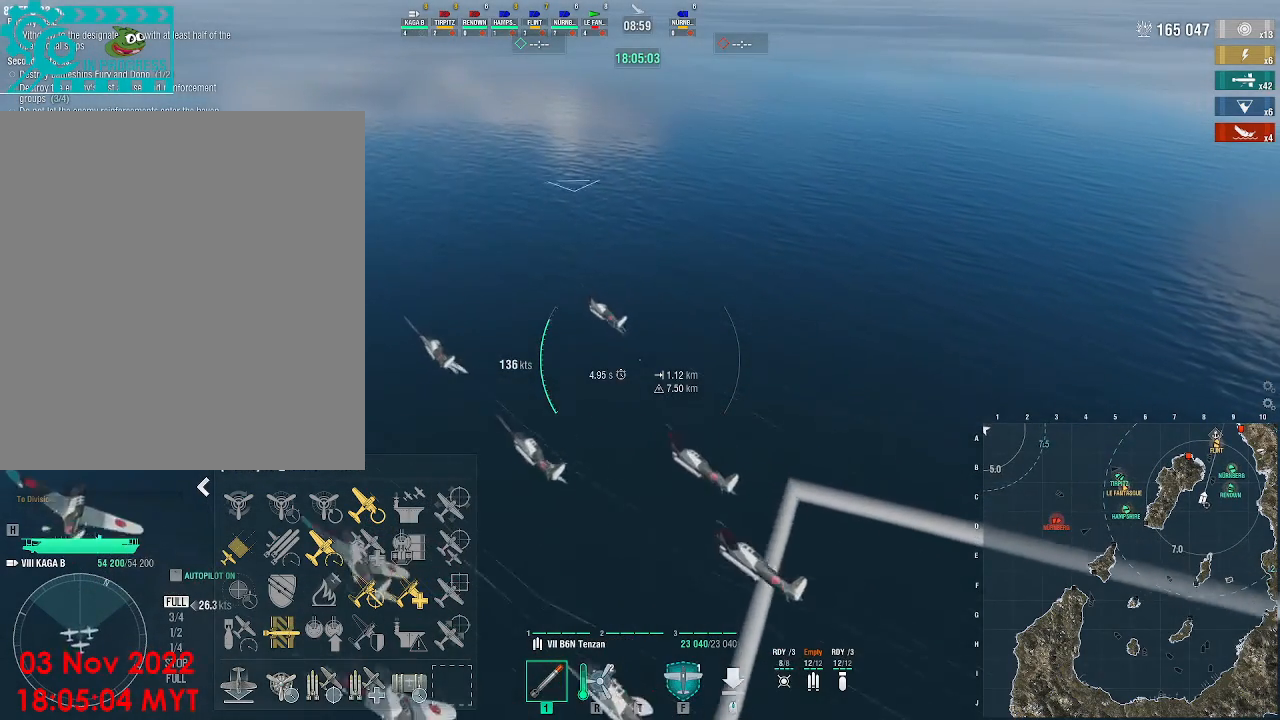
{"keys": ["alt_l", "tab"], "mouse": [], "events": [[133, "alt_l", "down"], [133, "tab", "down"], [233, "tab", "up"], [333, "tab", "down"], [367, "tab", "up"], [467, "tab", "down"]]}
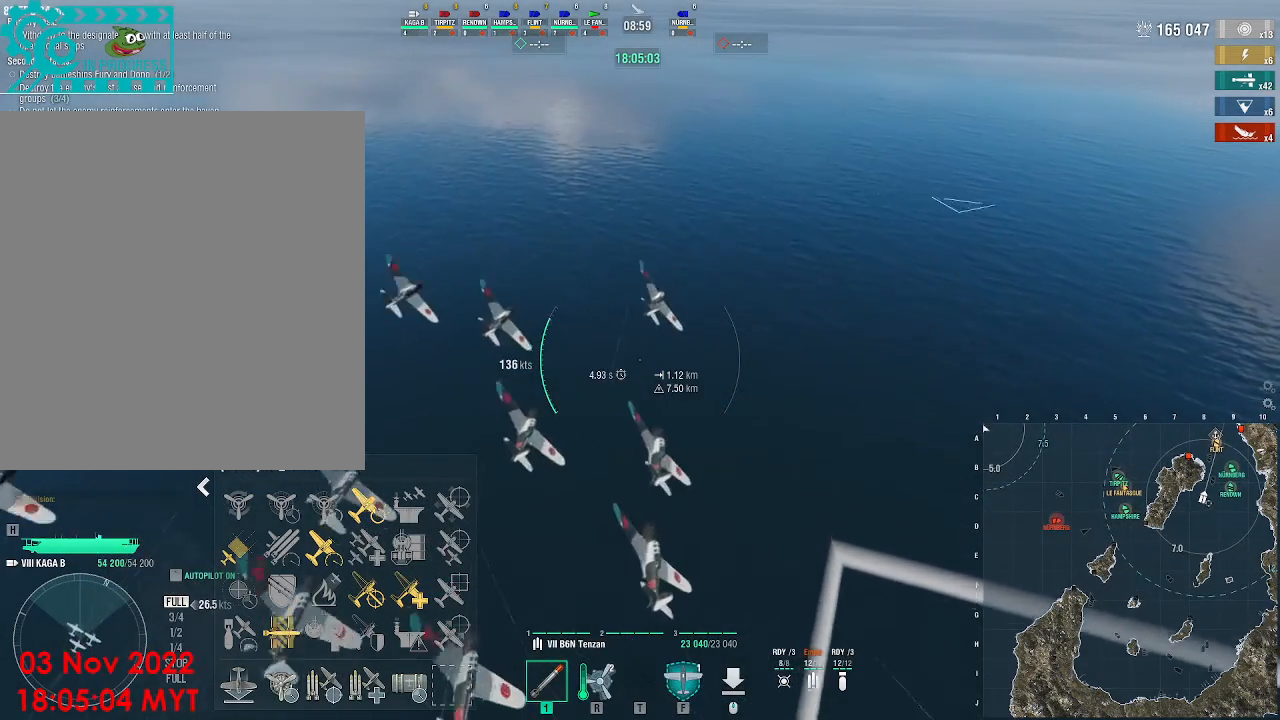
{"keys": [], "mouse": [], "events": [[67, "tab", "up"], [167, "alt_l", "up"]]}
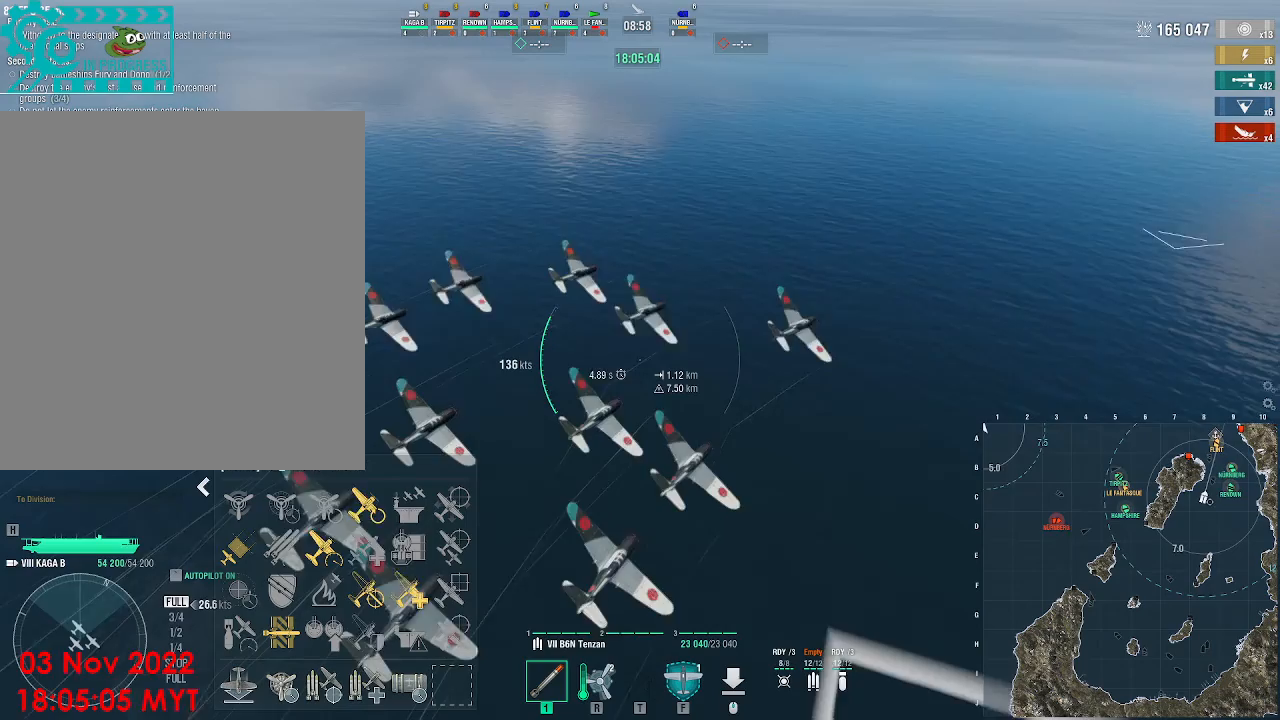
{"keys": [], "mouse": []}
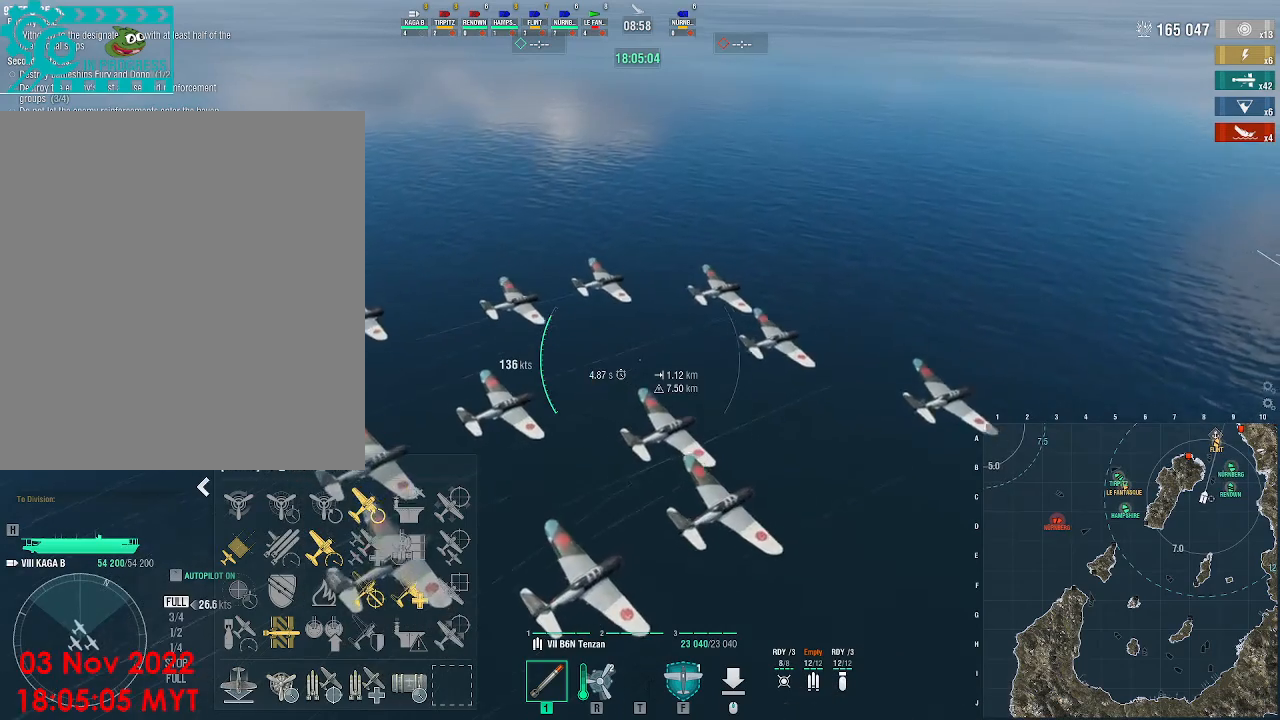
{"keys": ["alt_l"], "mouse": [], "events": [[233, "alt_l", "down"], [267, "tab", "down"], [333, "tab", "up"]]}
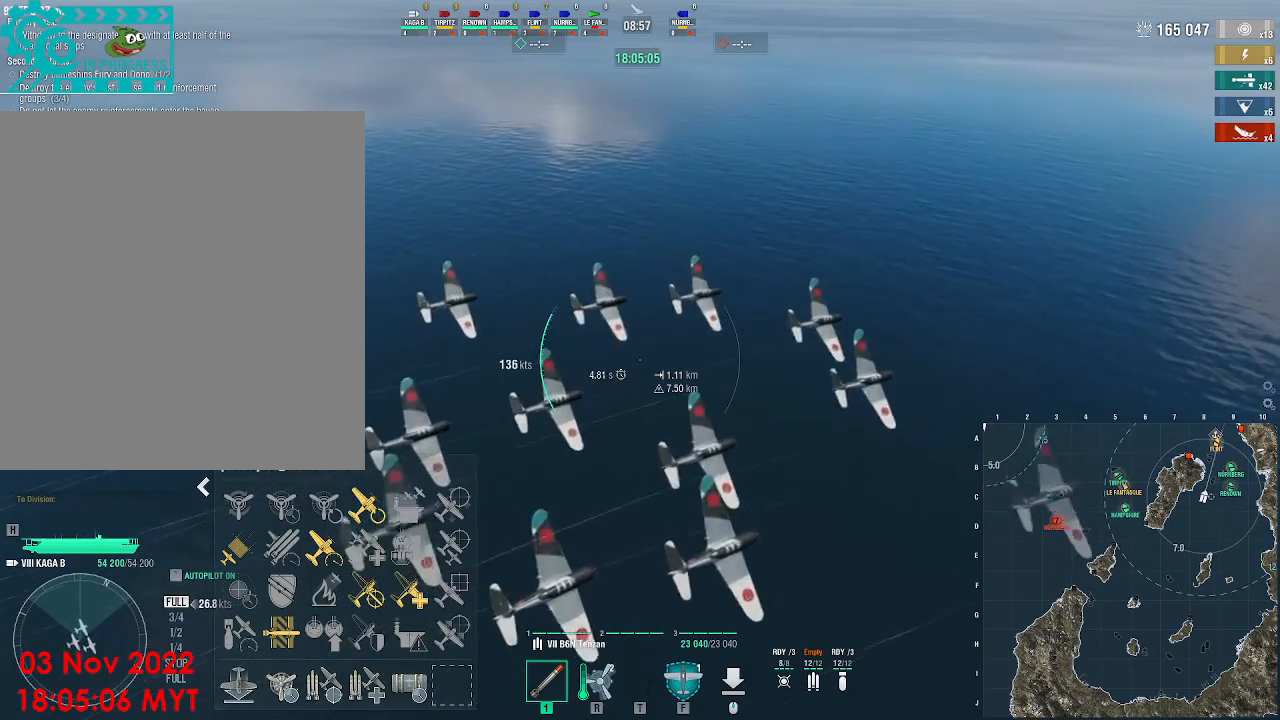
{"keys": ["alt_l"], "mouse": [], "events": []}
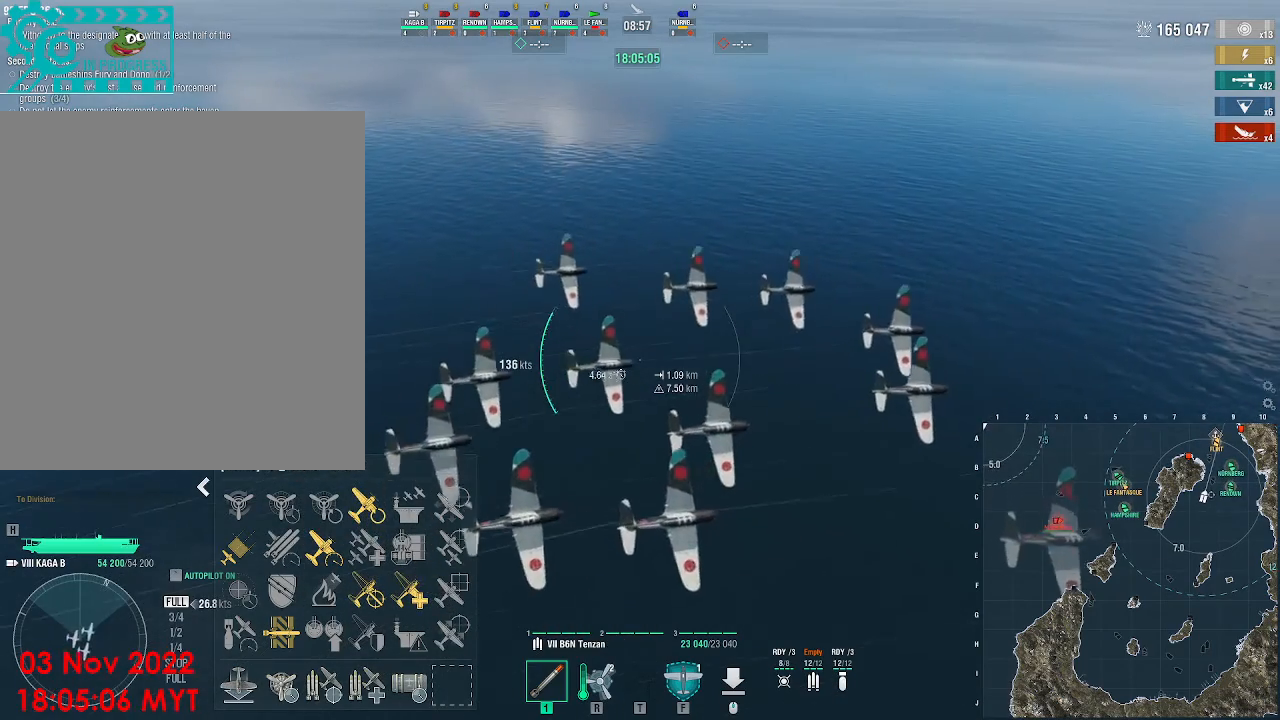
{"keys": [], "mouse": [], "events": [[67, "tab", "down"], [133, "tab", "up"], [233, "tab", "down"], [333, "tab", "up"], [400, "alt_l", "up"]]}
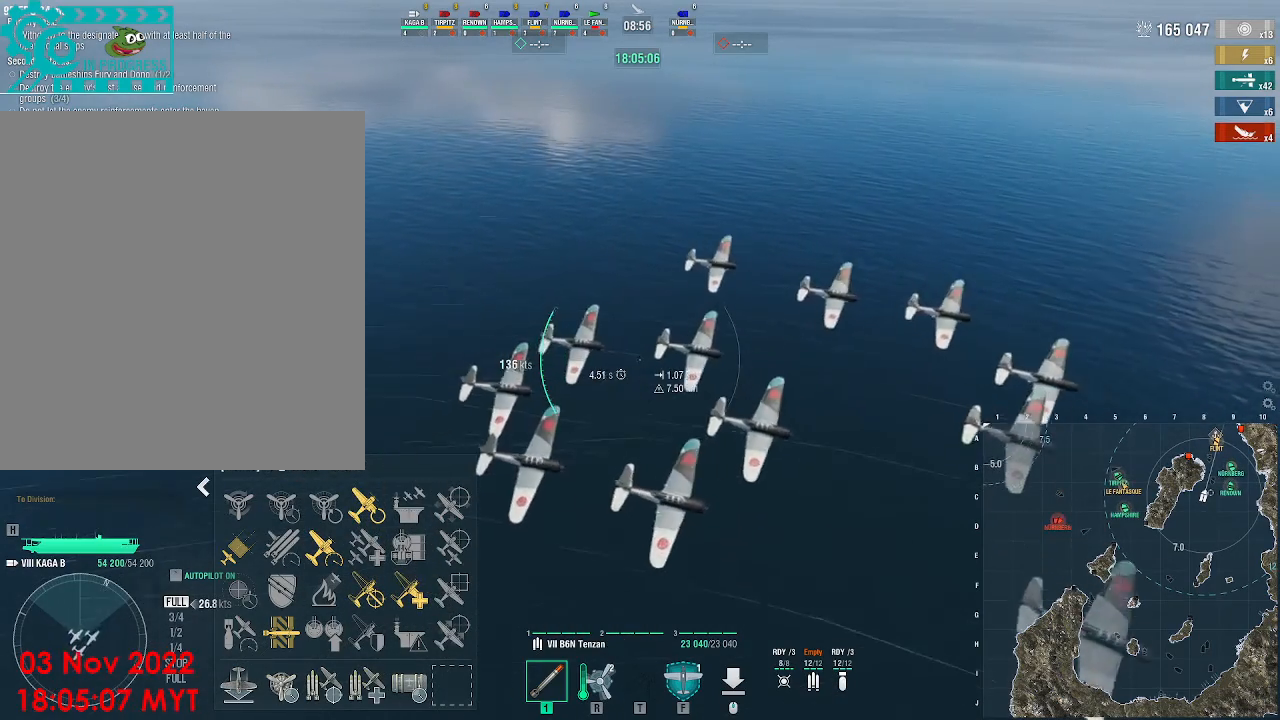
{"keys": [], "mouse": [], "events": []}
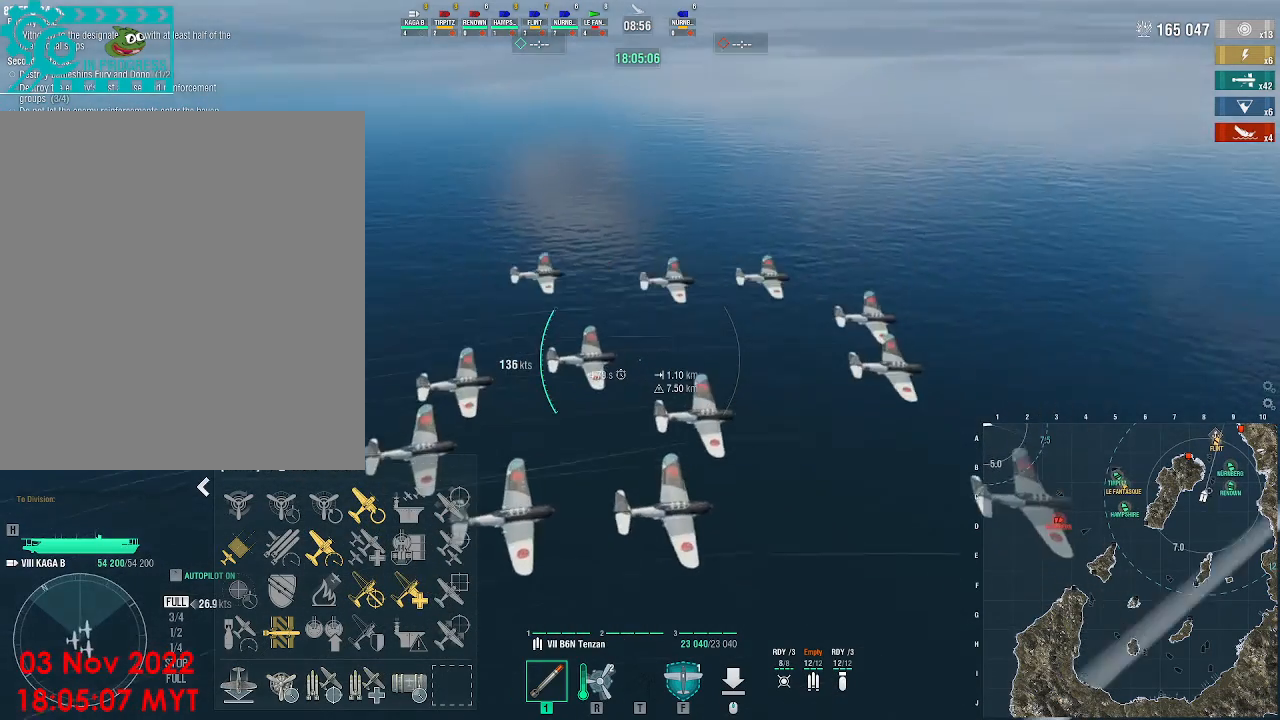
{"keys": [], "mouse": [], "events": []}
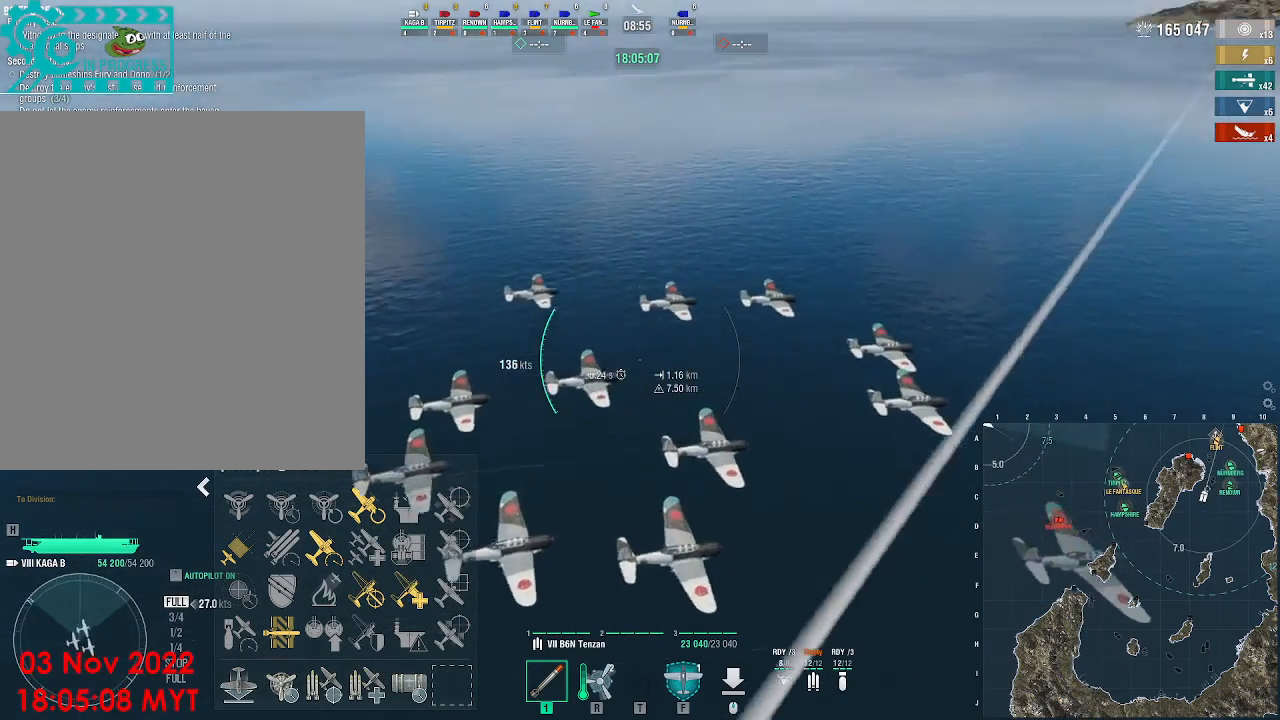
{"keys": [], "mouse": [], "events": []}
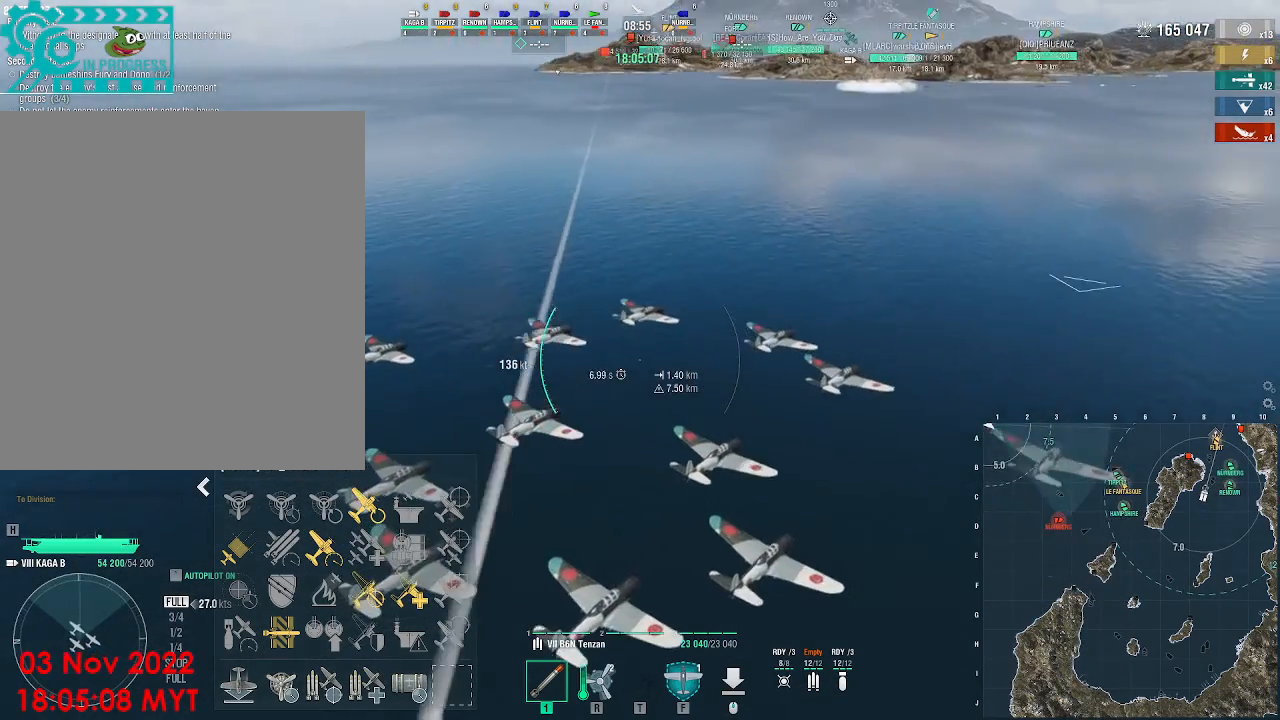
{"keys": [], "mouse": [], "events": []}
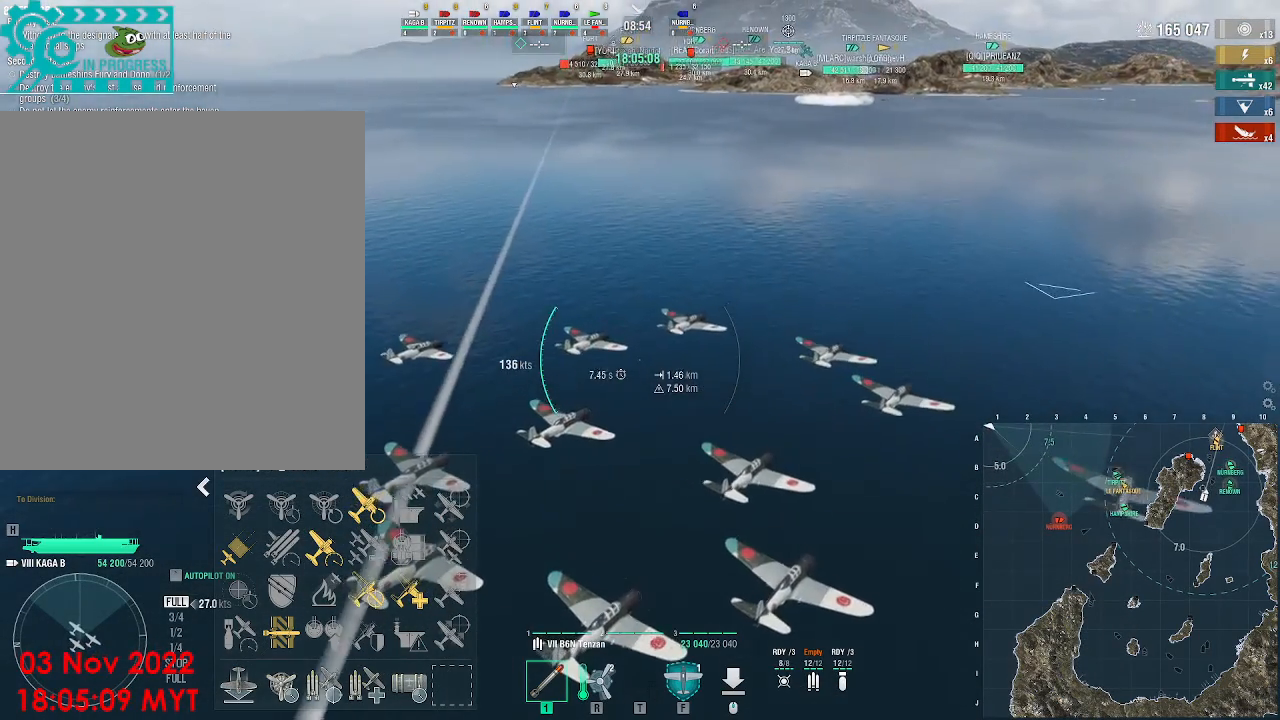
{"keys": ["d"], "mouse": [], "events": [[67, "d", "down"]]}
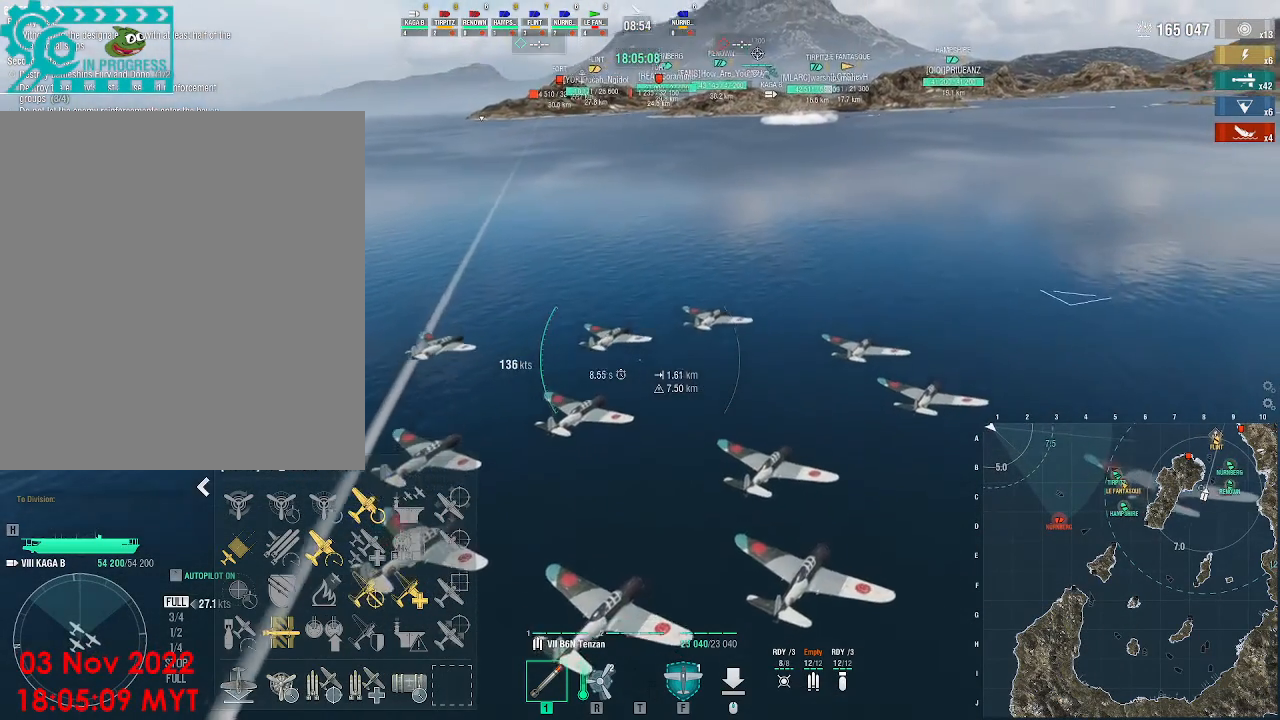
{"keys": ["d"], "mouse": [], "events": []}
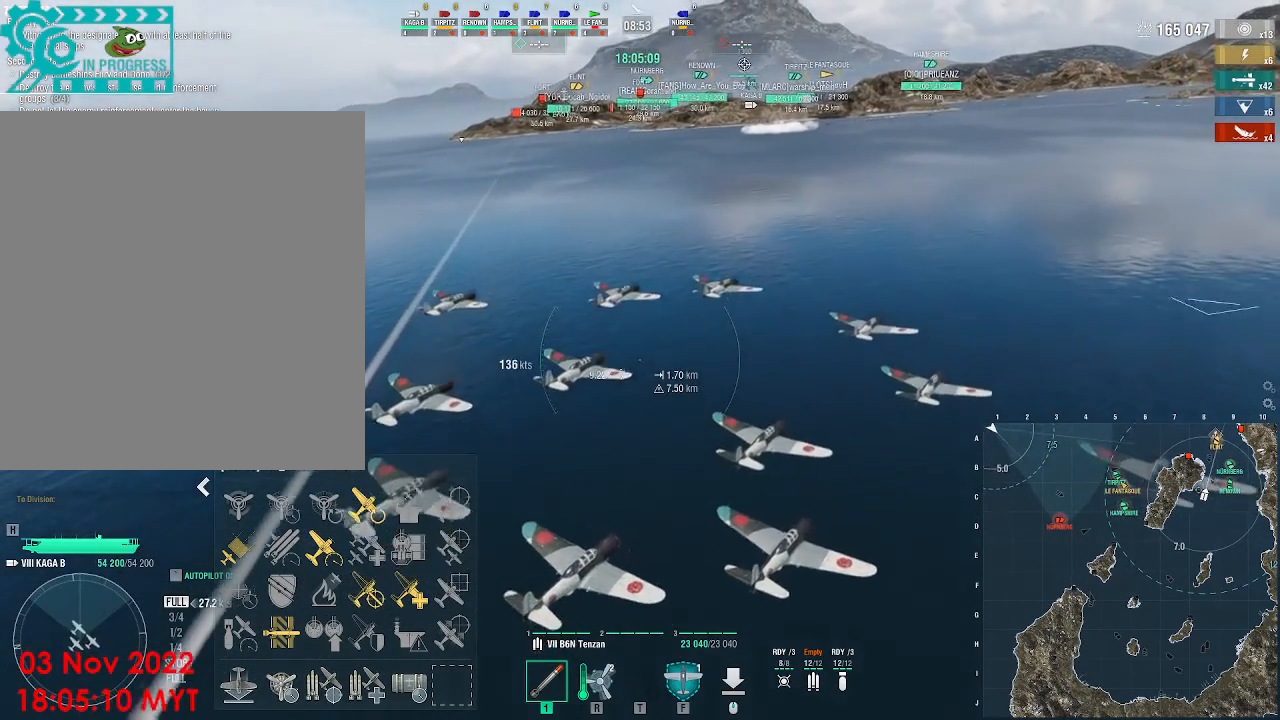
{"keys": [], "mouse": [], "events": [[267, "d", "up"]]}
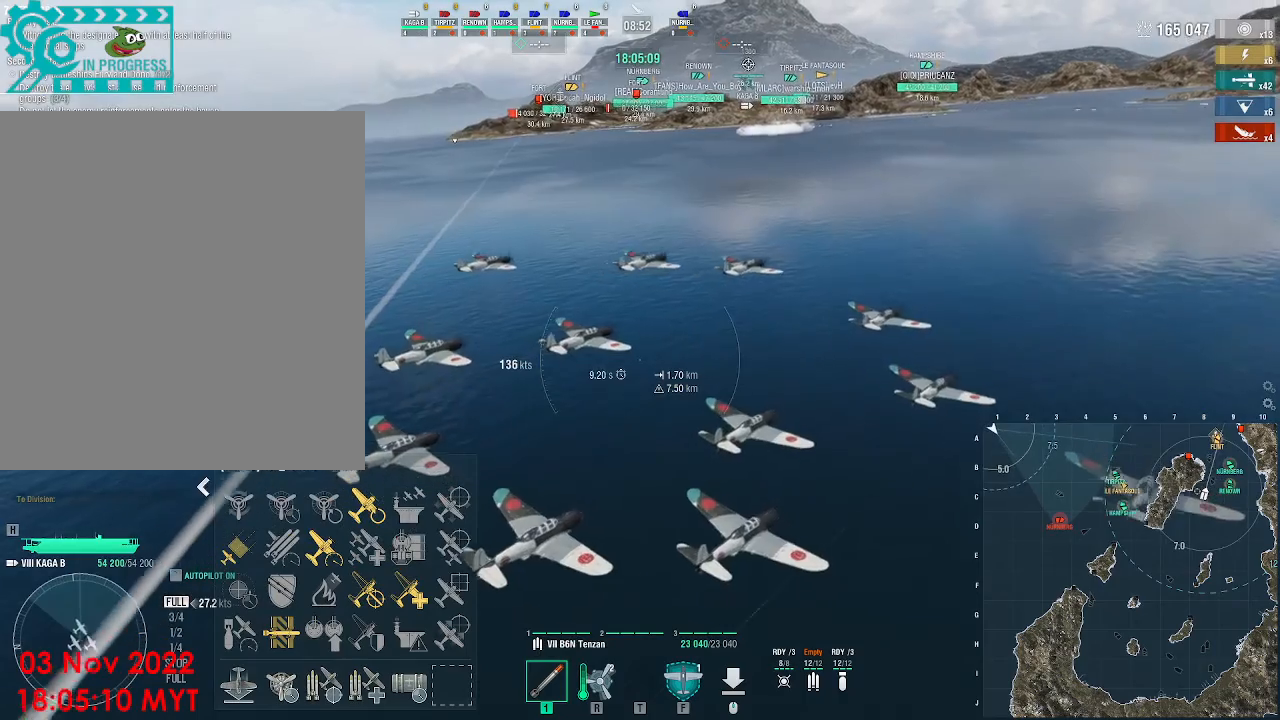
{"keys": [], "mouse": [], "events": []}
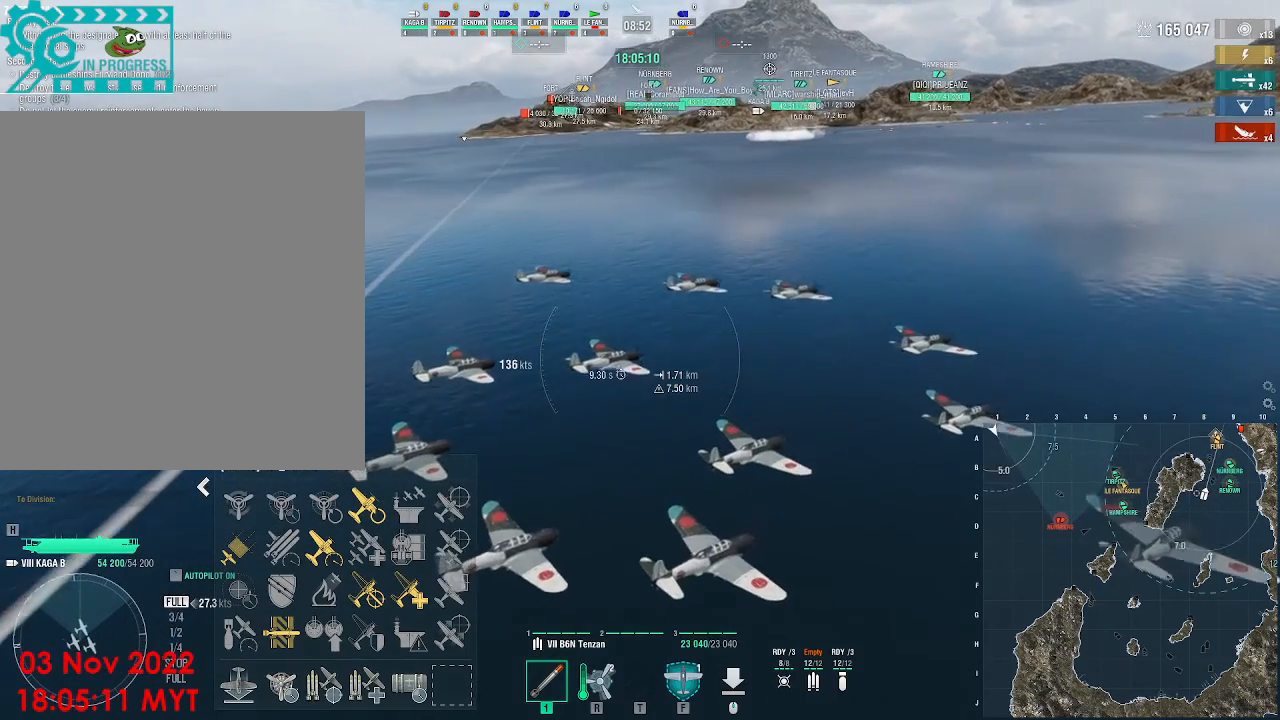
{"keys": [], "mouse": [], "events": []}
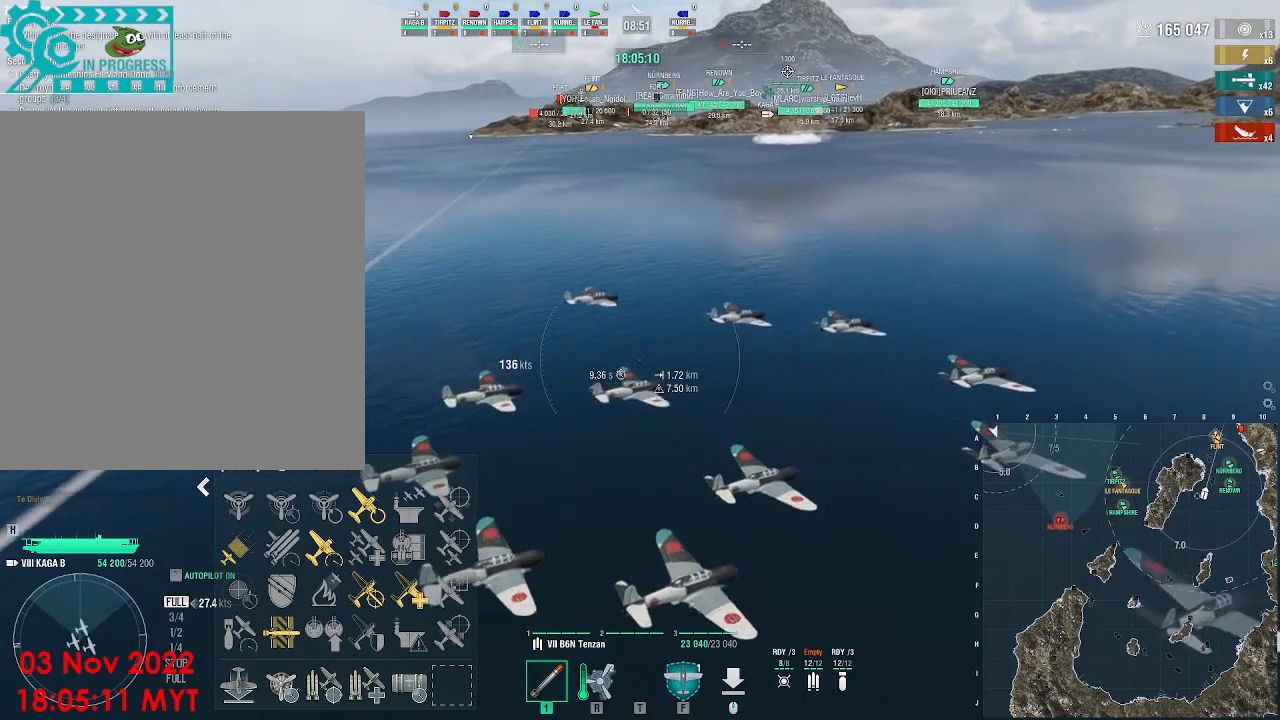
{"keys": [], "mouse": [], "events": []}
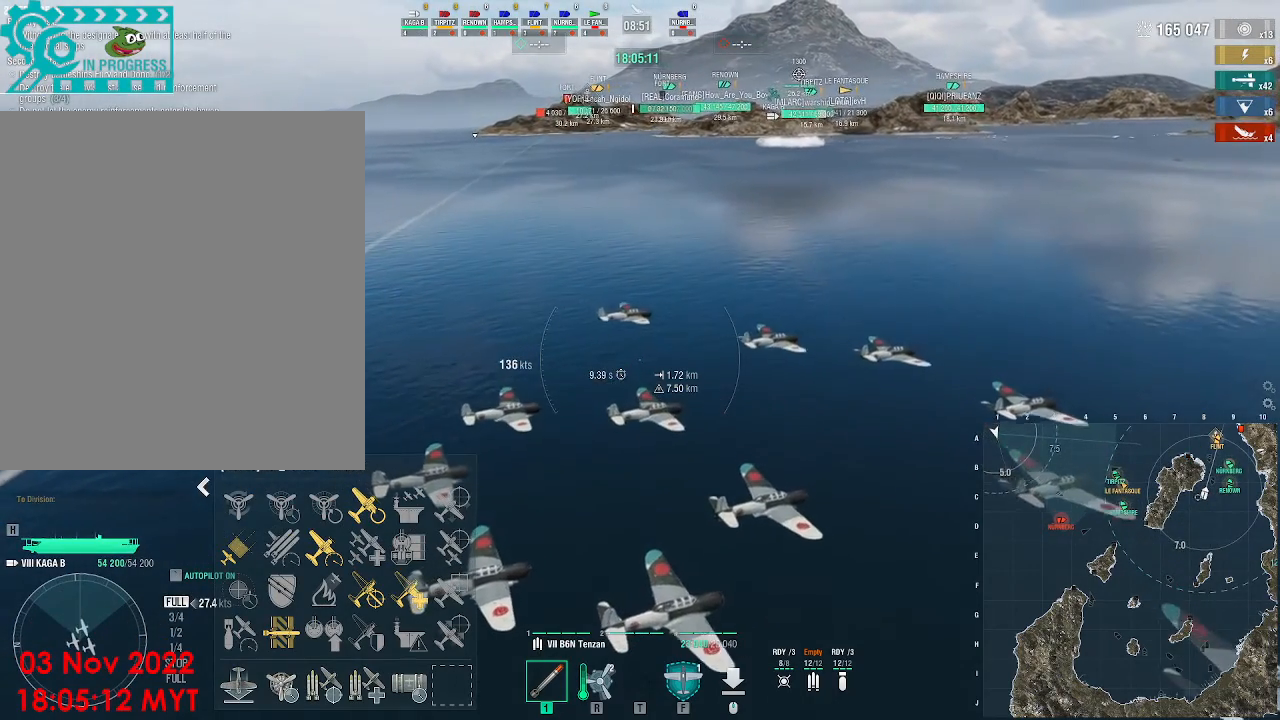
{"keys": [], "mouse": [], "events": []}
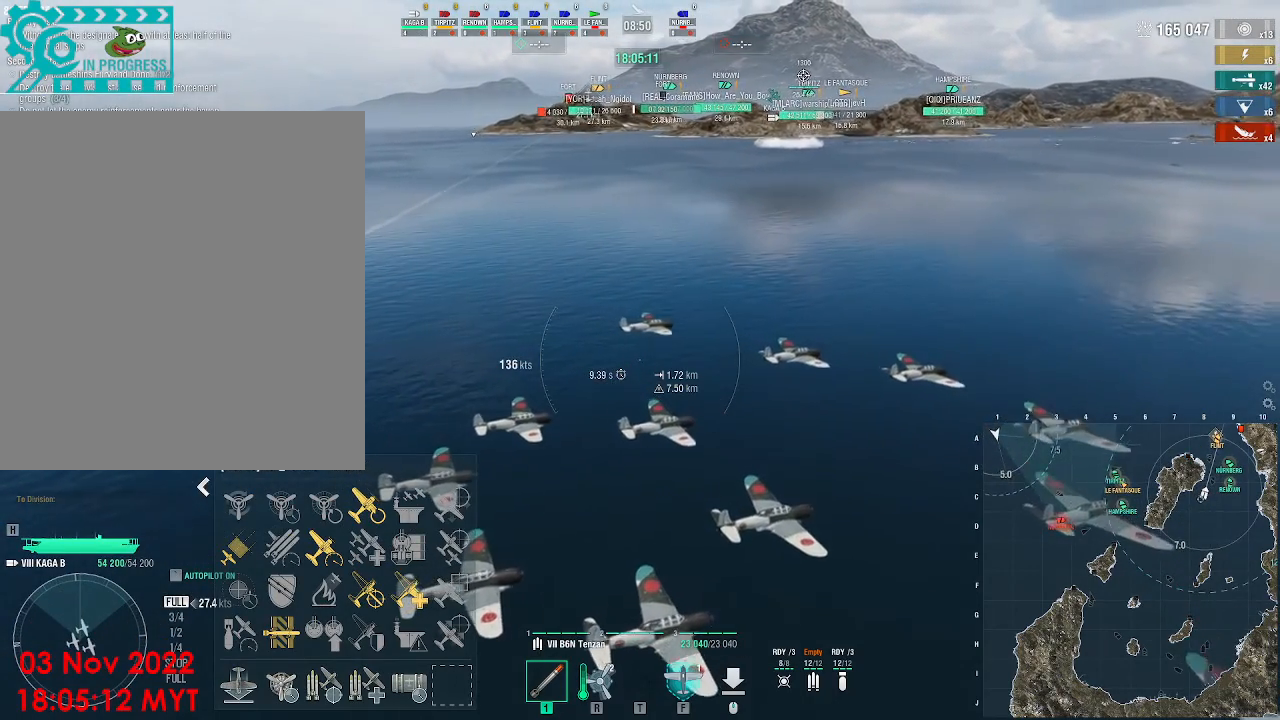
{"keys": [], "mouse": [], "events": []}
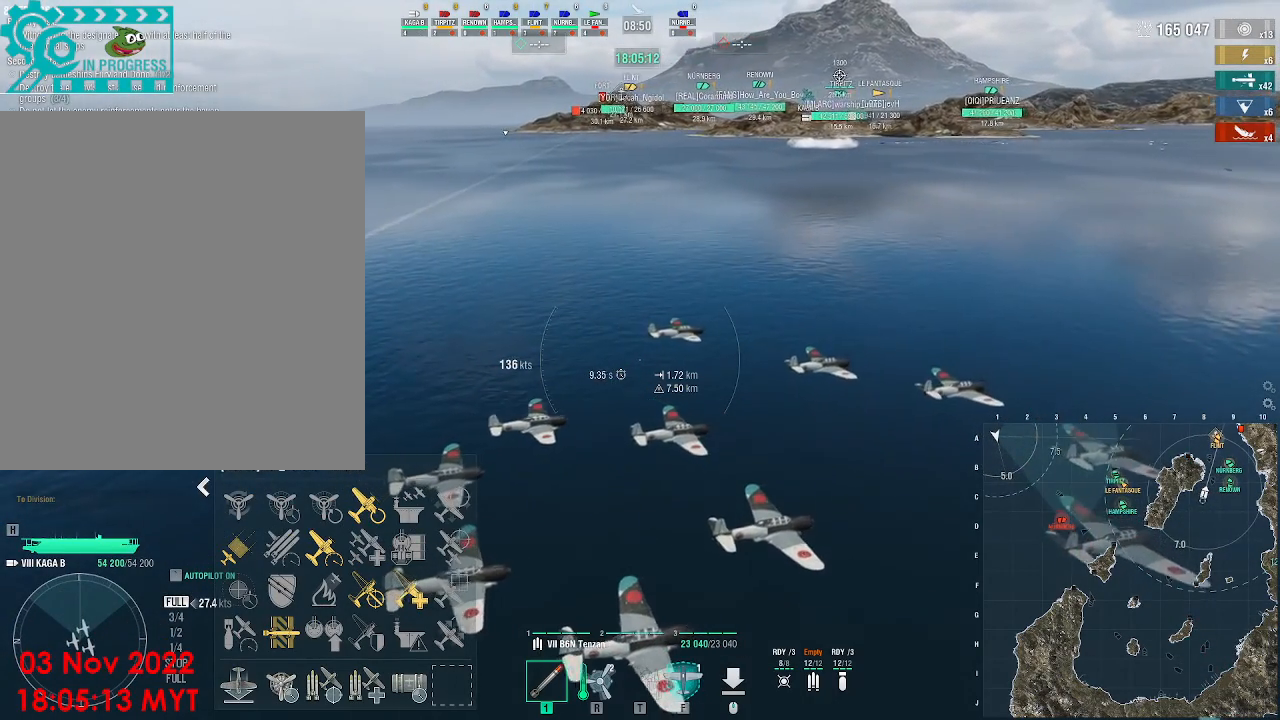
{"keys": [], "mouse": [], "events": []}
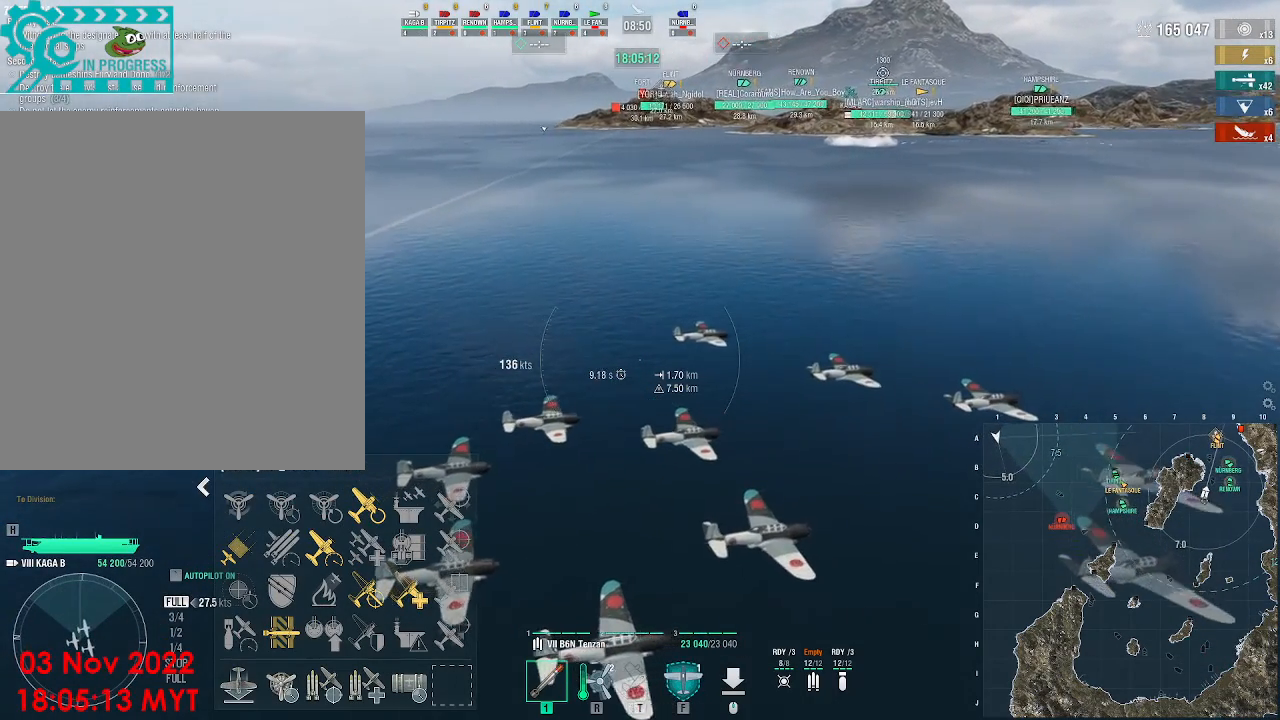
{"keys": ["a"], "mouse": [], "events": [[100, "a", "down"]]}
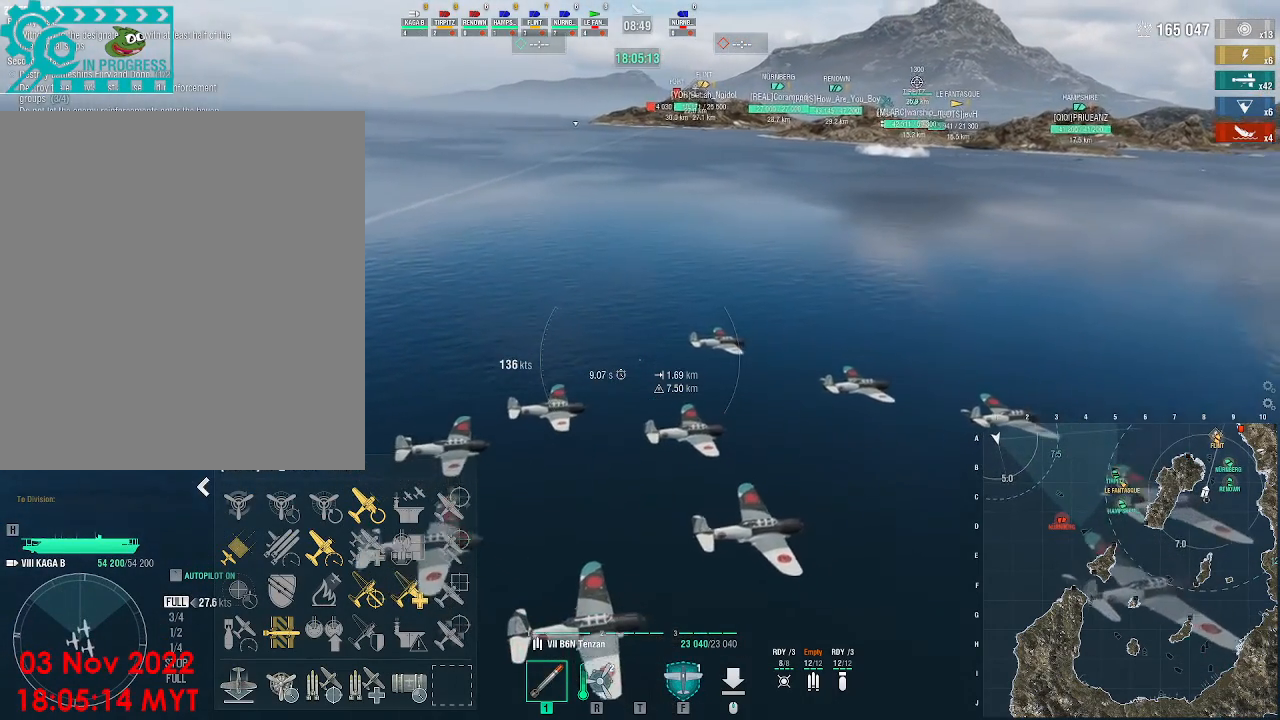
{"keys": ["a"], "mouse": [], "events": []}
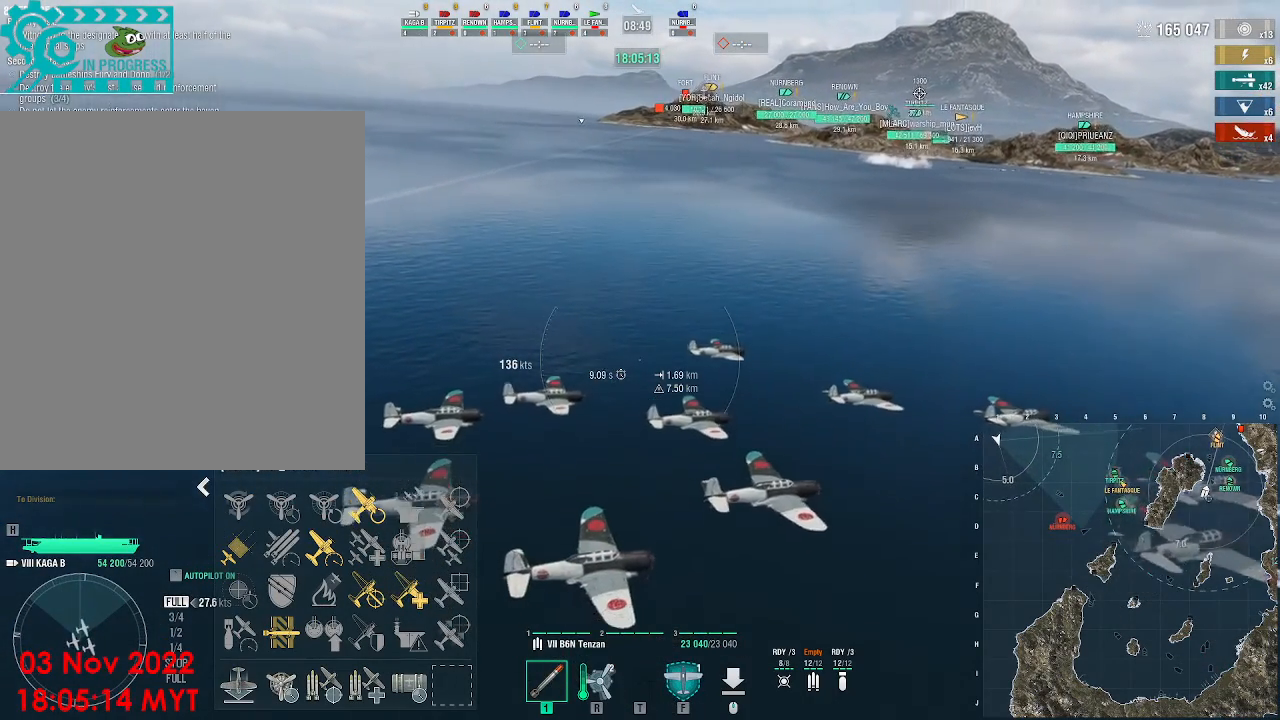
{"keys": ["ctrl_l"], "mouse": [], "events": [[367, "a", "up"], [367, "ctrl_l", "down"]]}